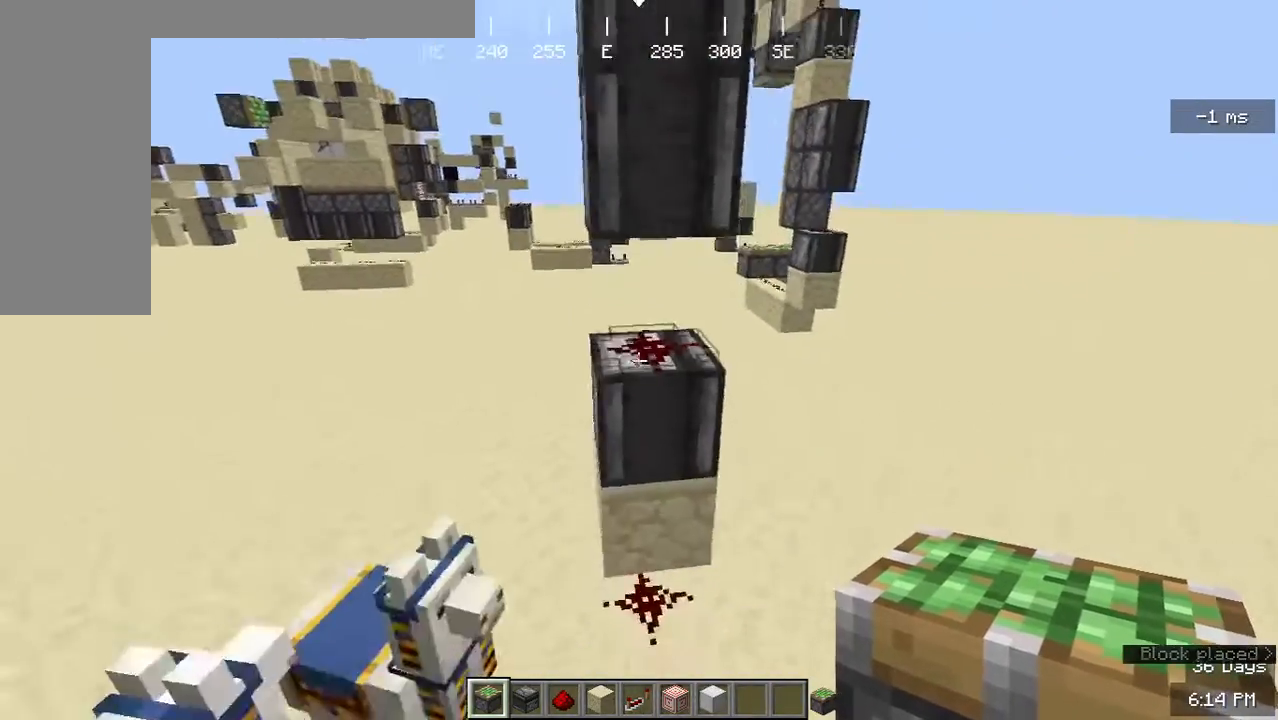
Gameplay with keyboard and mouse; each line is a JSON object with the keys and mouse buttons held at the frame after it. "events" lists presses ("down") and releases ("up") of "a", "d", "s", "w", "mouse_left" and "mouse_right" between this image and that frame as [ms after this image, input, new state], when the widget could be followed in between. "mouse_left", "mouse_right" = the "left", "right" buttons of the "mouse" list. No other keys are recorded. Fast repeated clicks can show as one long hold. Mouse movement is not recorded.
{"keys": [], "mouse": [], "events": []}
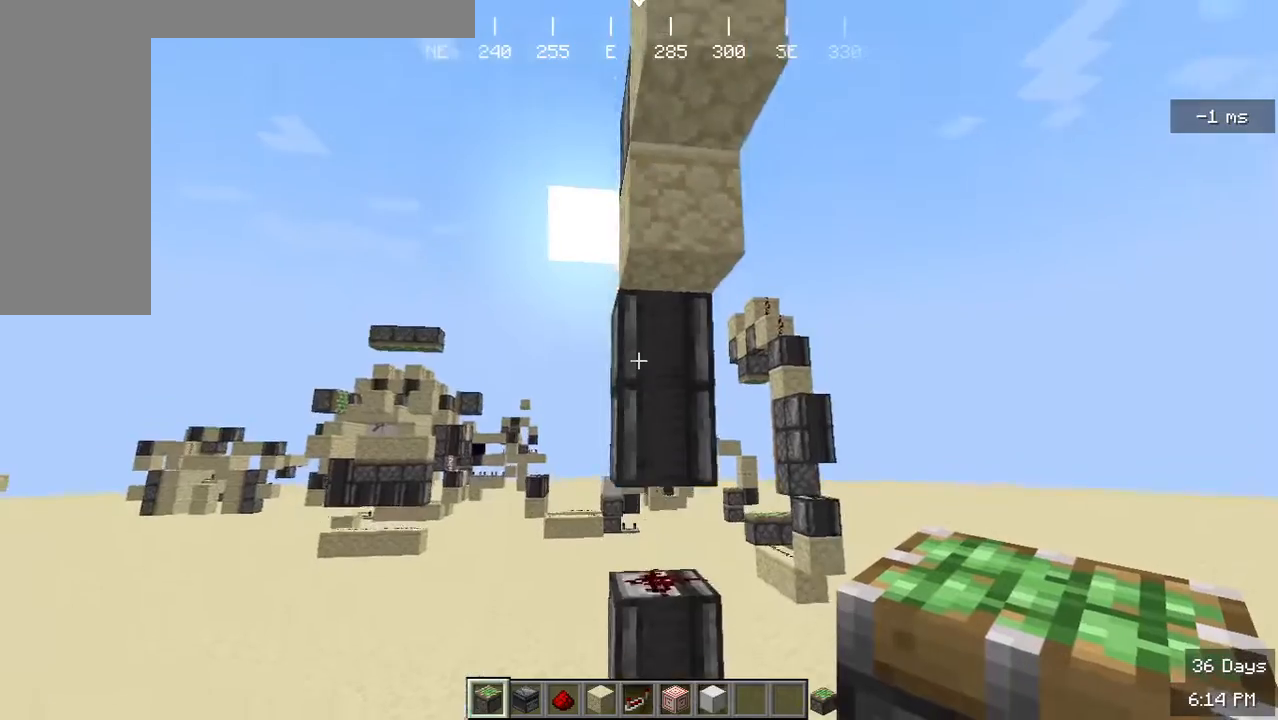
{"keys": [], "mouse": [], "events": [[33, "d", "down"], [133, "d", "up"], [333, "w", "down"], [467, "w", "up"]]}
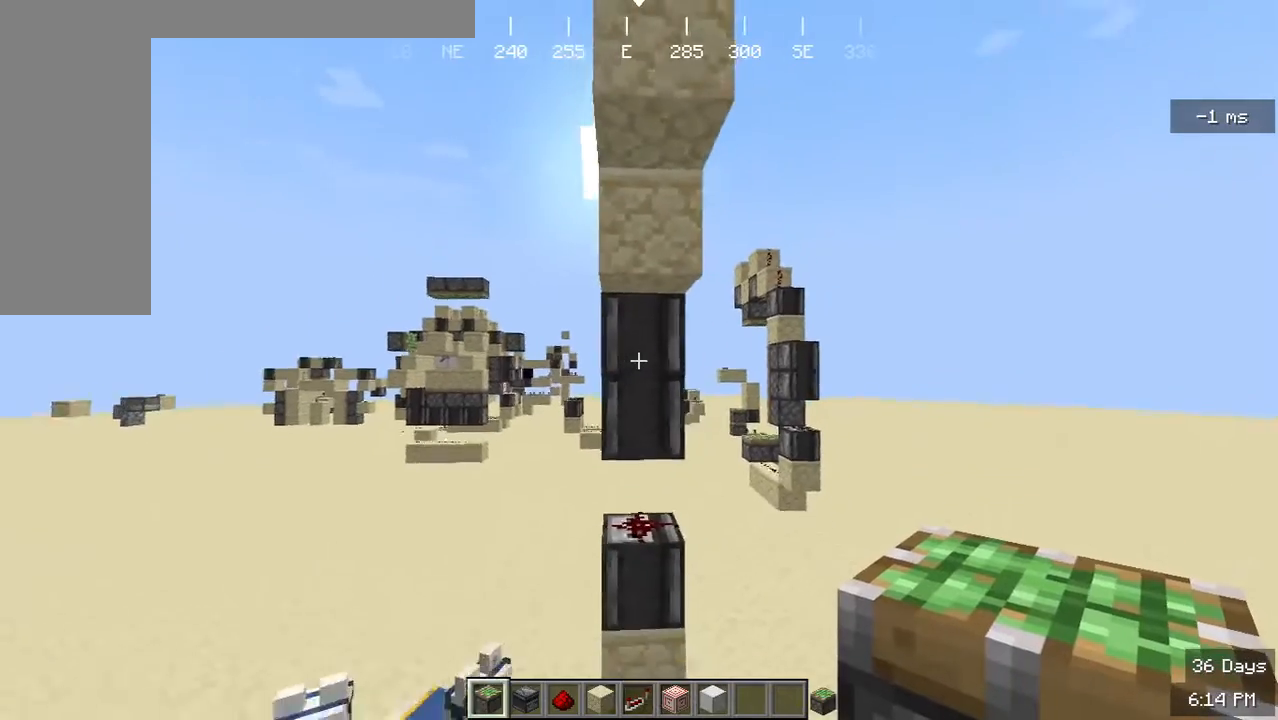
{"keys": [], "mouse": [], "events": []}
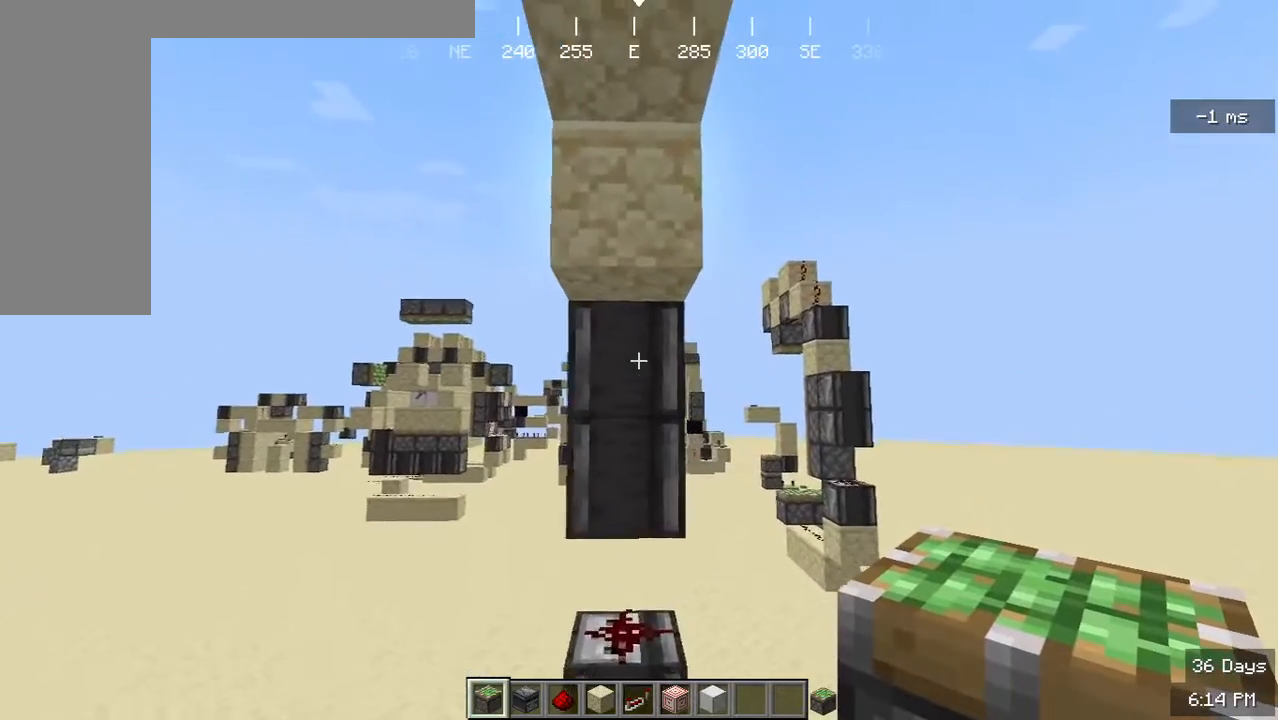
{"keys": [], "mouse": ["right"], "events": [[167, "a", "down"], [267, "a", "up"], [467, "mouse_right", "down"]]}
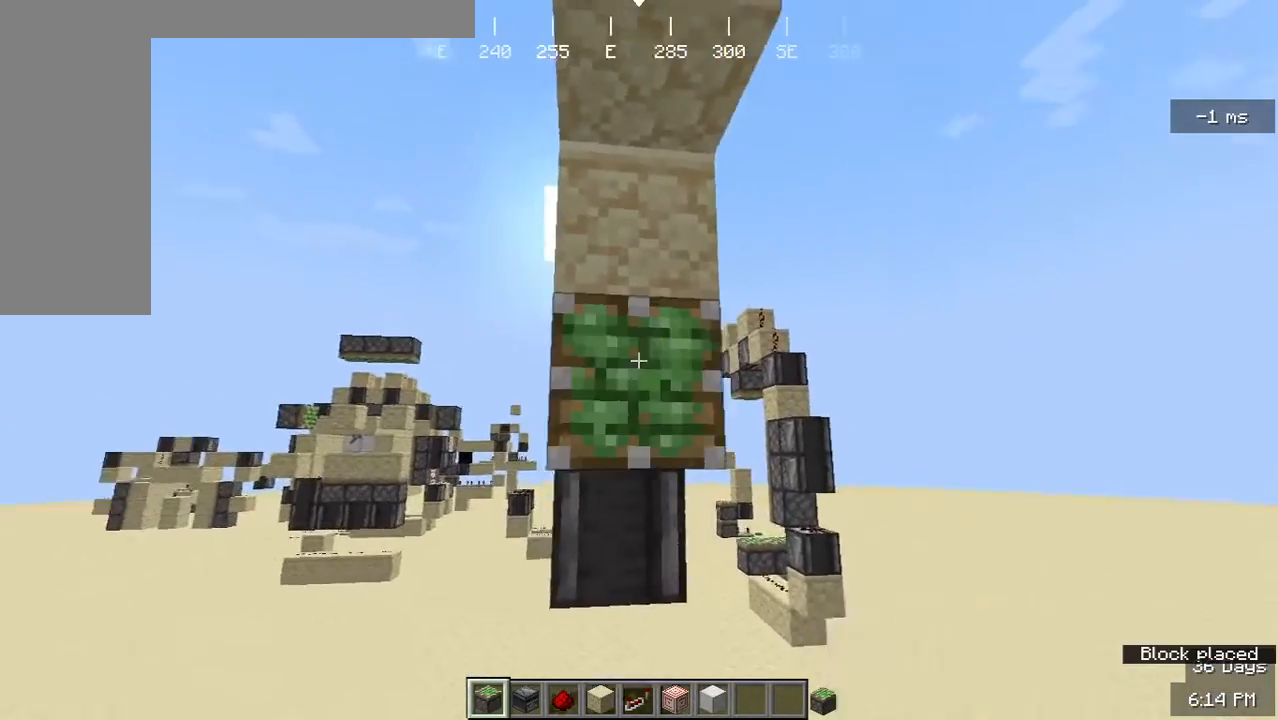
{"keys": [], "mouse": [], "events": [[100, "mouse_right", "up"], [300, "a", "down"], [467, "a", "up"]]}
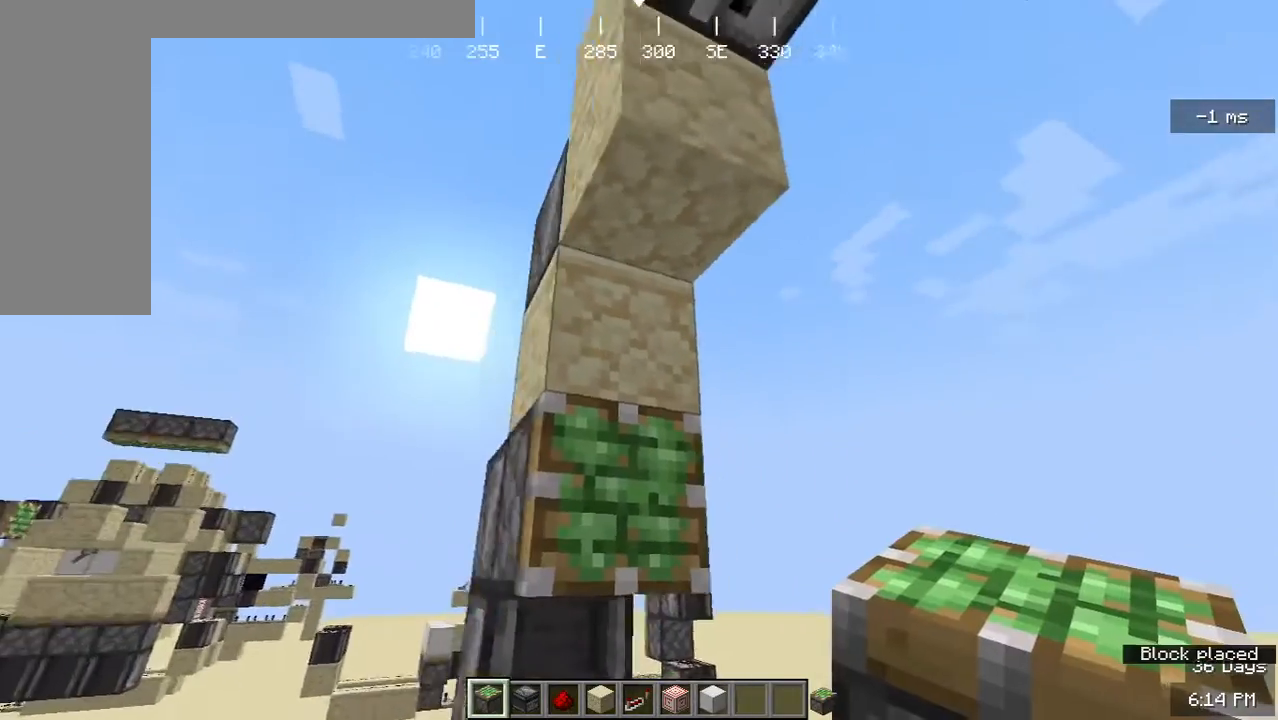
{"keys": [], "mouse": [], "events": []}
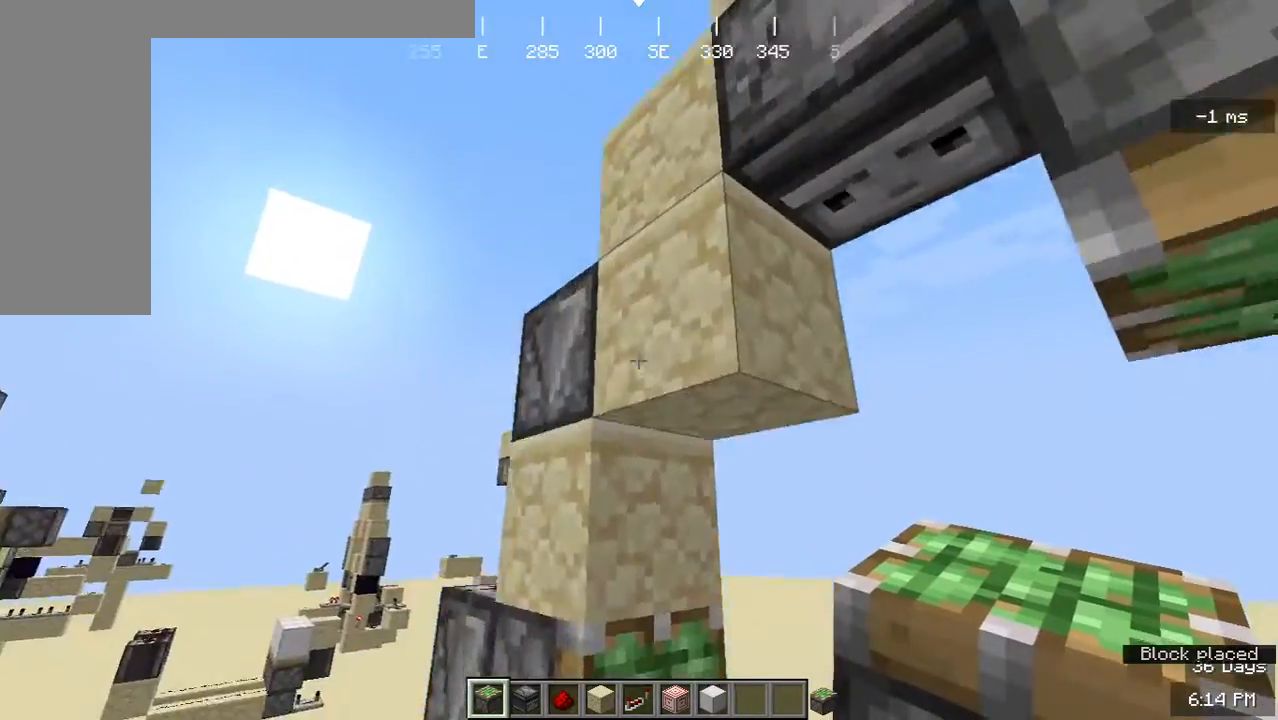
{"keys": [], "mouse": [], "events": [[167, "a", "down"], [467, "a", "up"]]}
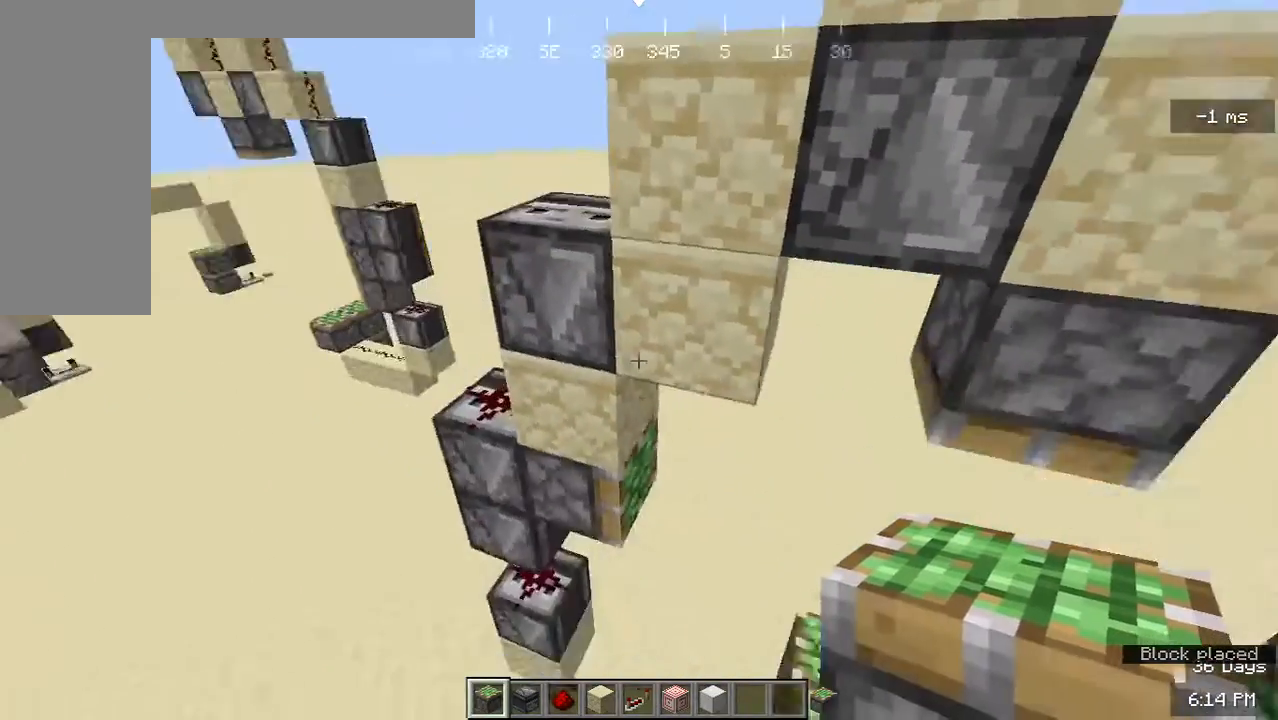
{"keys": ["s"], "mouse": [], "events": [[467, "s", "down"]]}
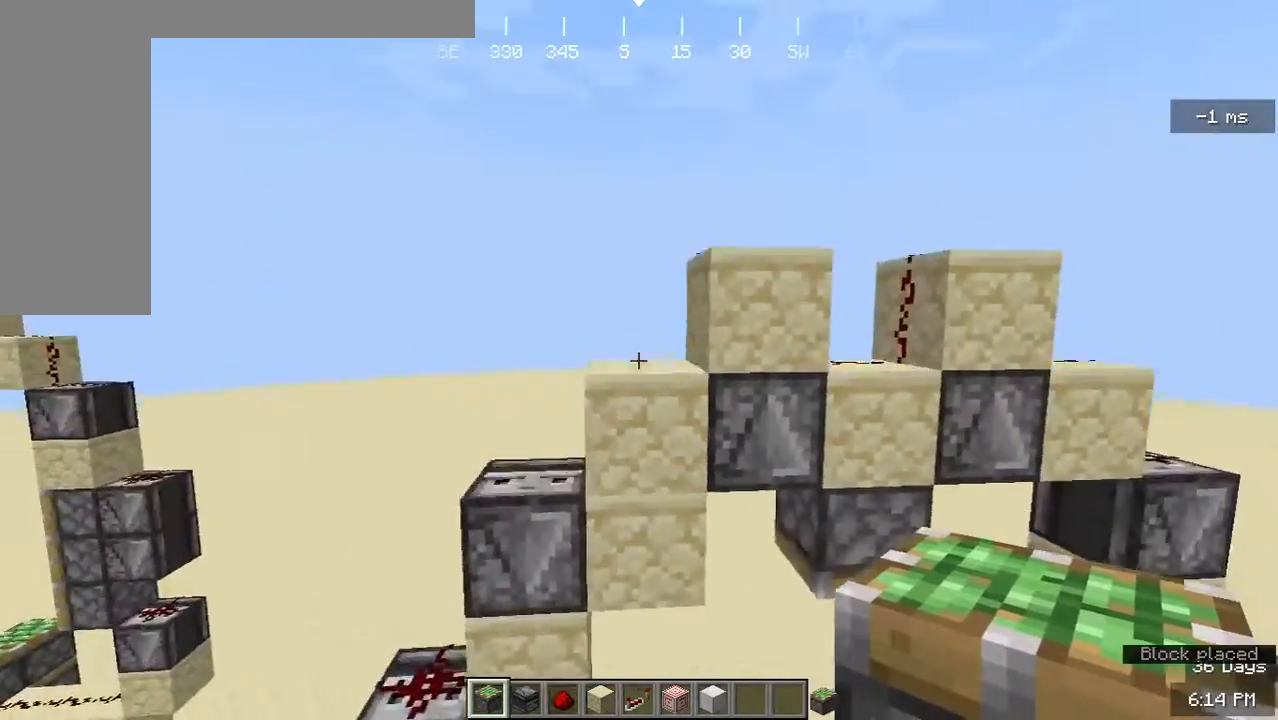
{"keys": ["d", "s"], "mouse": [], "events": [[233, "s", "up"], [400, "d", "down"], [467, "s", "down"]]}
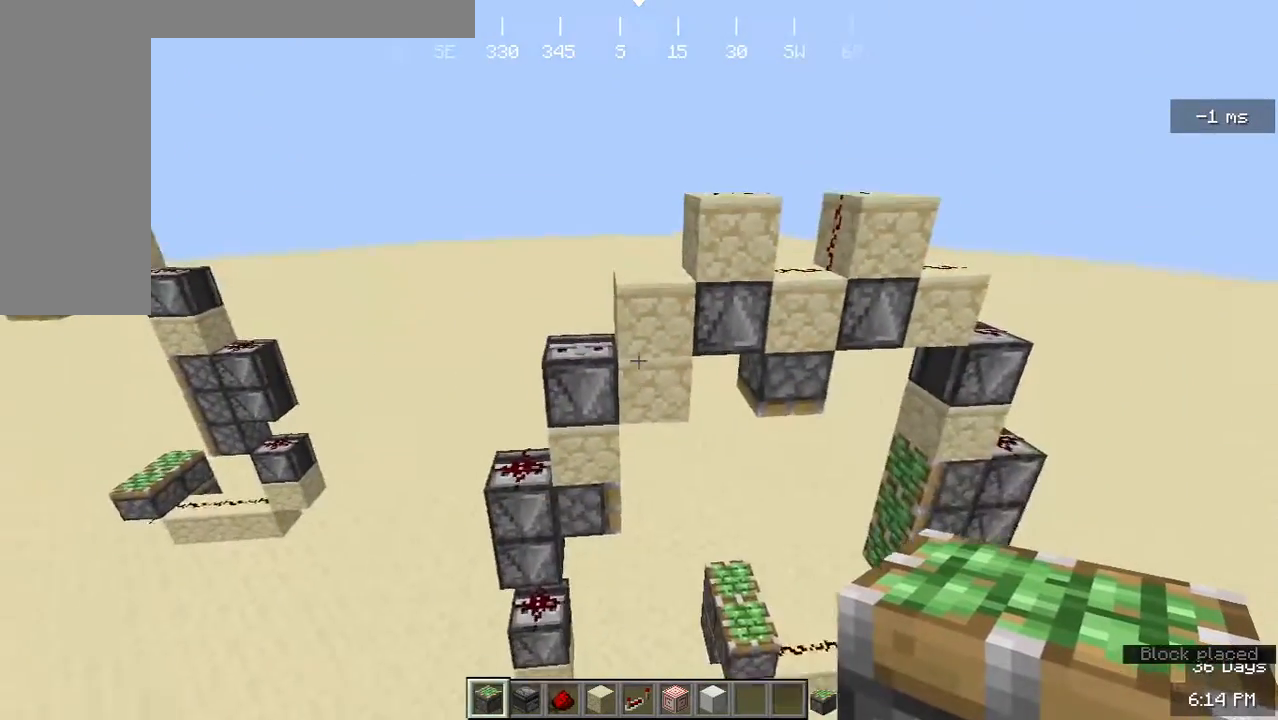
{"keys": ["d"], "mouse": [], "events": [[133, "d", "up"], [233, "s", "up"], [467, "d", "down"]]}
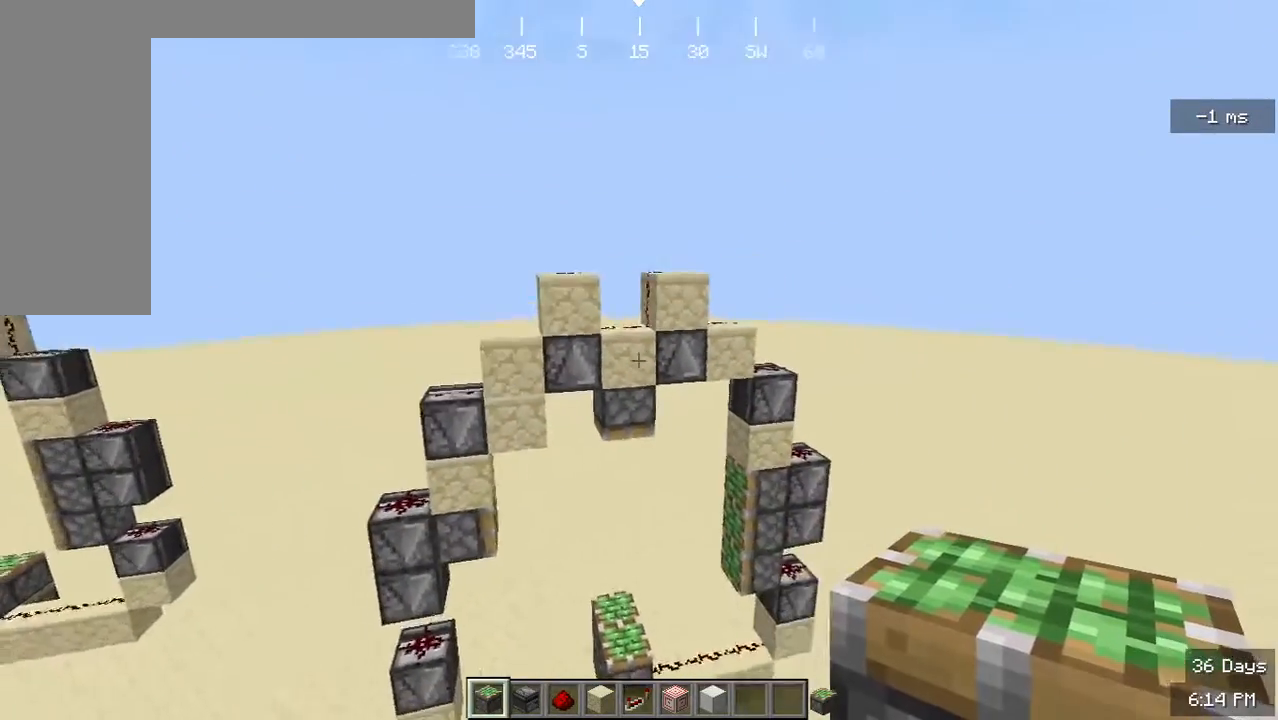
{"keys": [], "mouse": [], "events": [[100, "d", "up"]]}
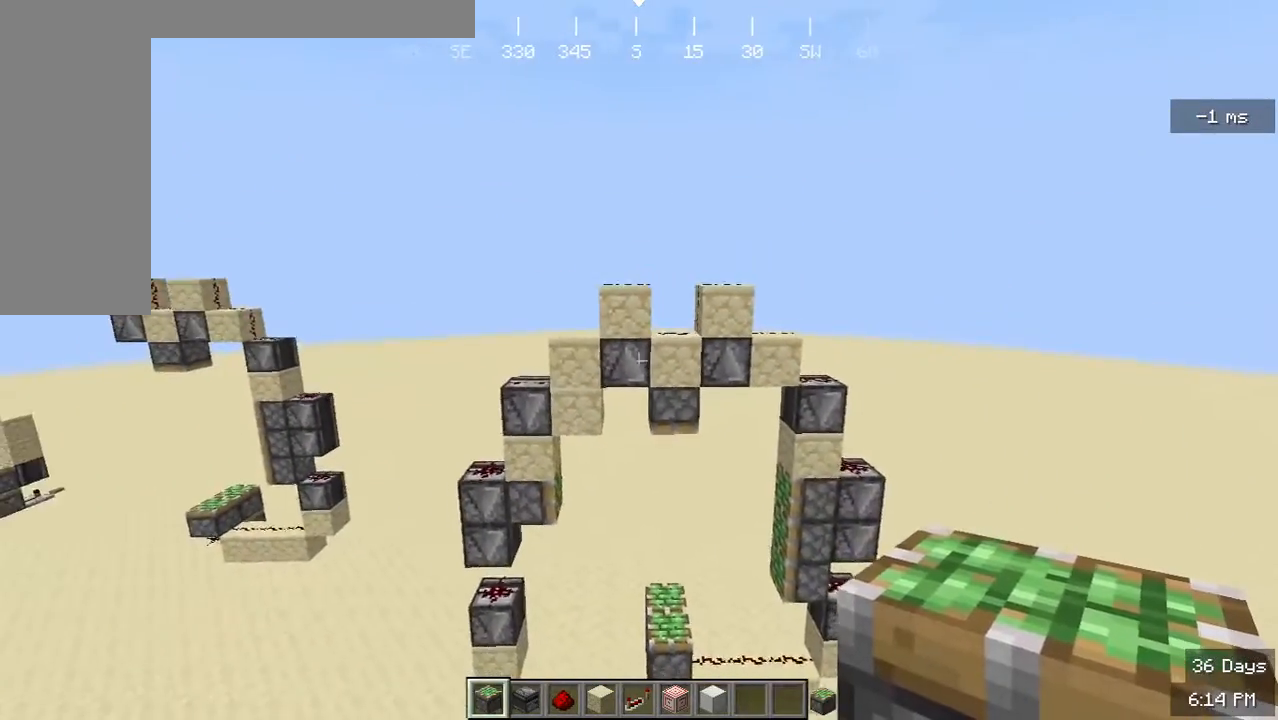
{"keys": [], "mouse": [], "events": [[233, "a", "down"], [333, "a", "up"]]}
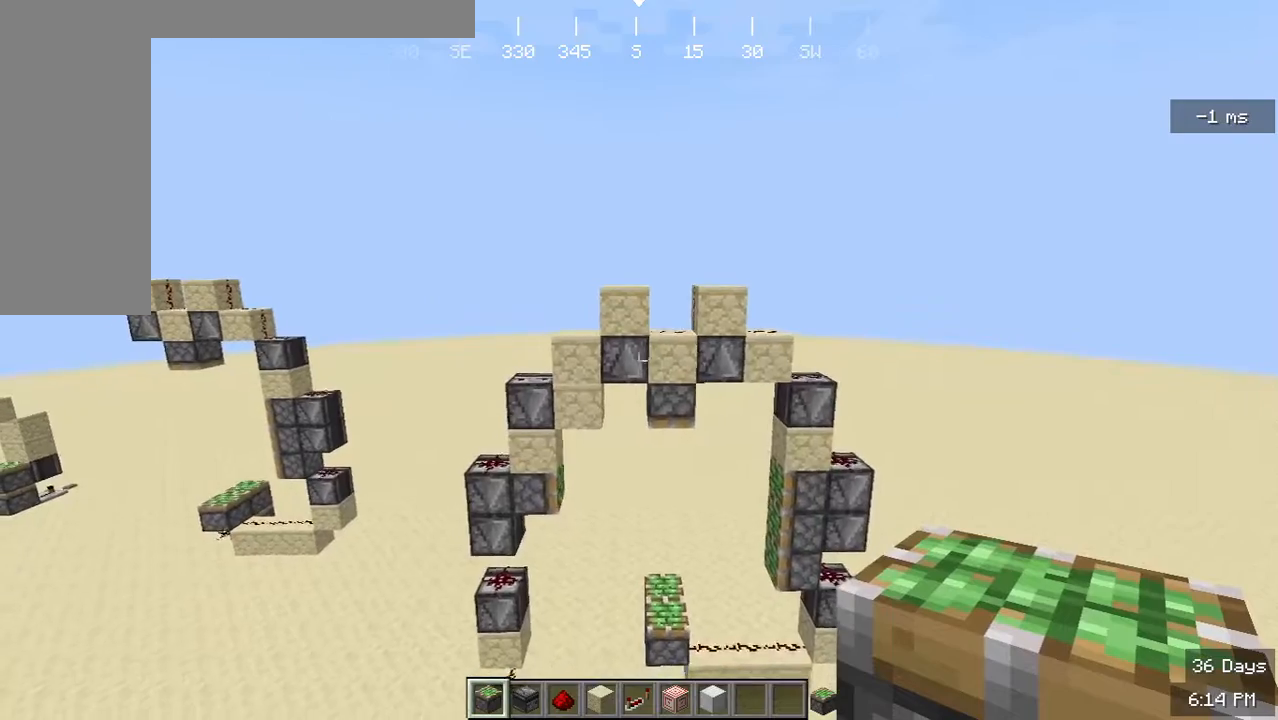
{"keys": [], "mouse": [], "events": [[167, "a", "down"], [267, "w", "down"], [433, "a", "up"], [433, "w", "up"]]}
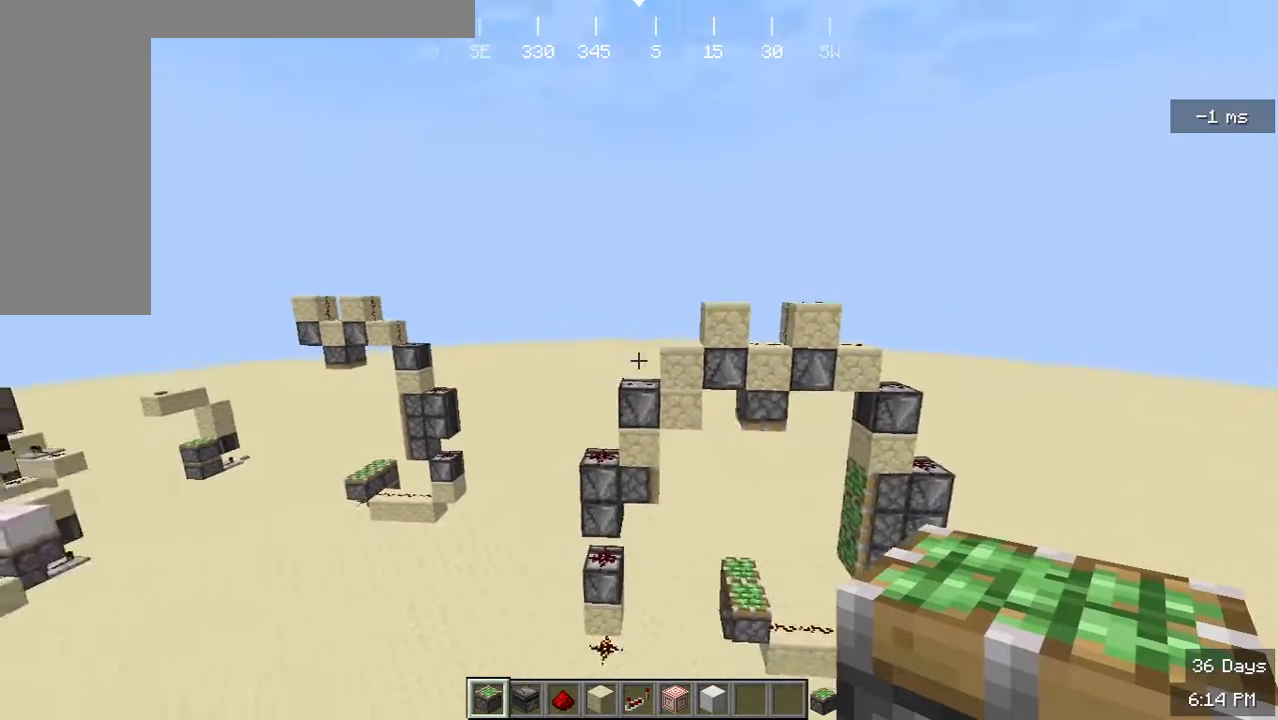
{"keys": [], "mouse": [], "events": [[200, "d", "down"], [200, "w", "down"], [333, "w", "up"], [400, "d", "up"]]}
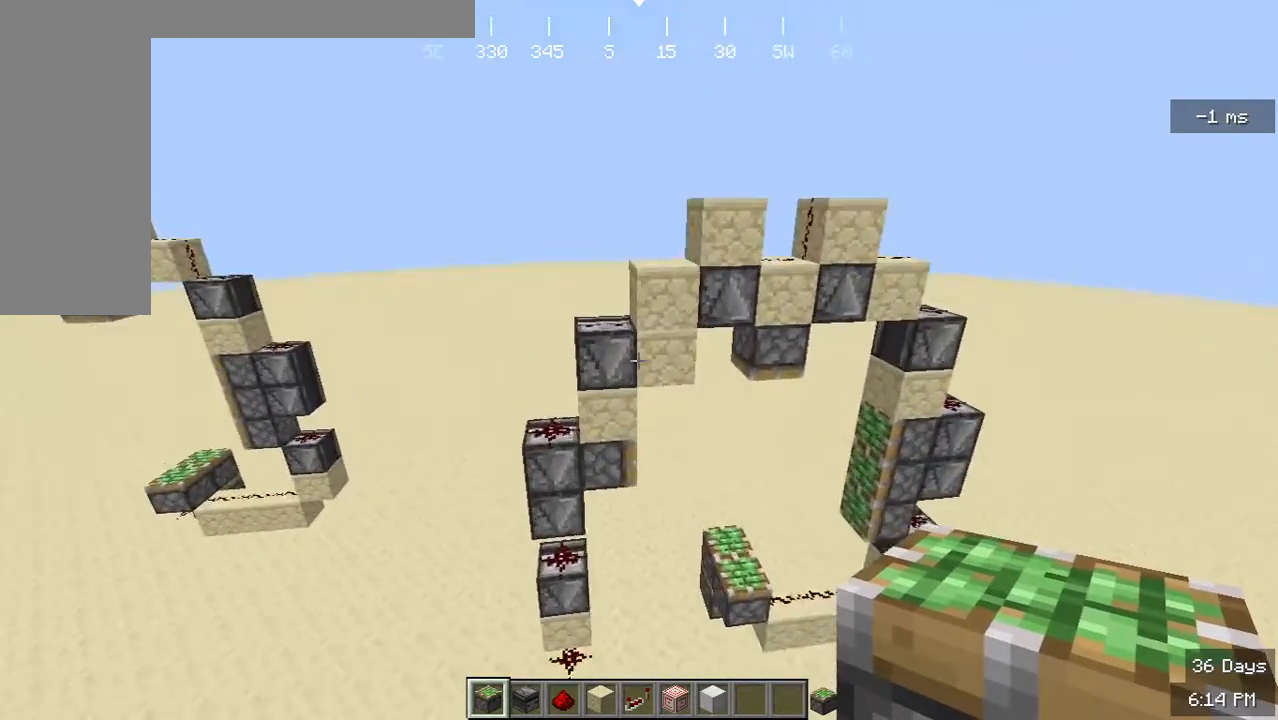
{"keys": ["w"], "mouse": [], "events": [[433, "w", "down"]]}
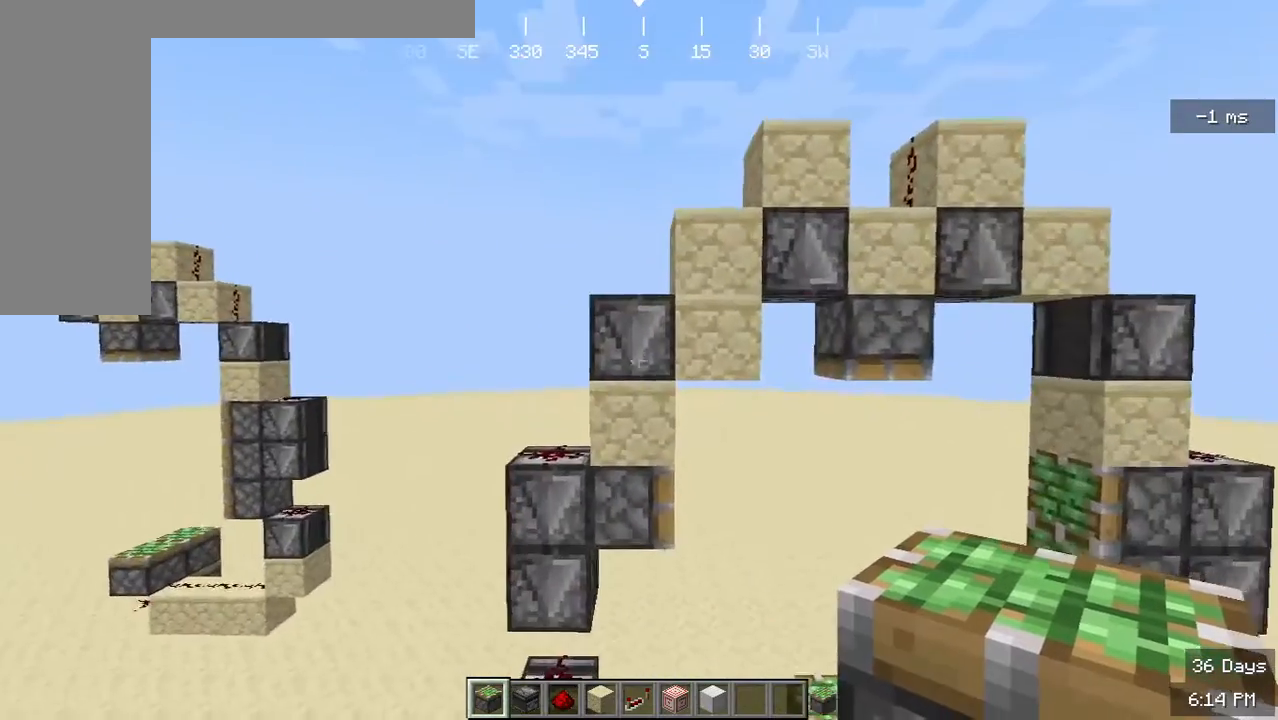
{"keys": [], "mouse": [], "events": [[67, "w", "up"]]}
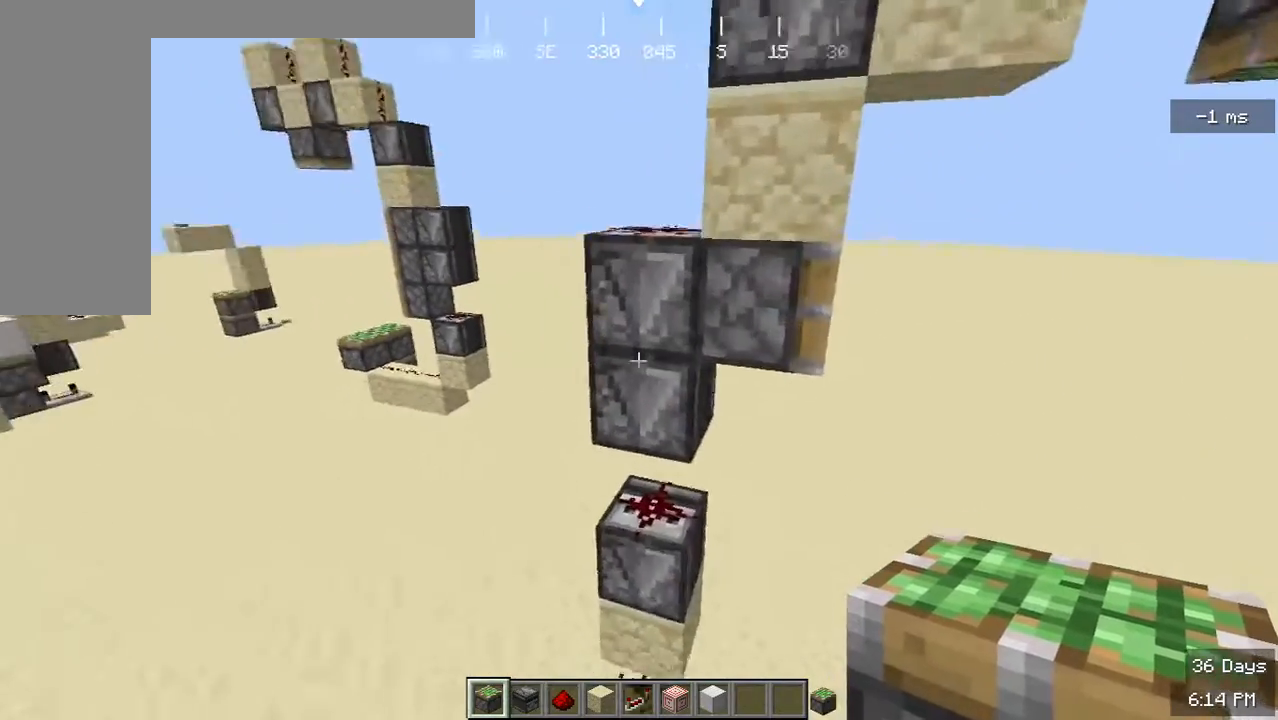
{"keys": ["d"], "mouse": [], "events": [[33, "d", "down"], [233, "d", "up"], [333, "d", "down"]]}
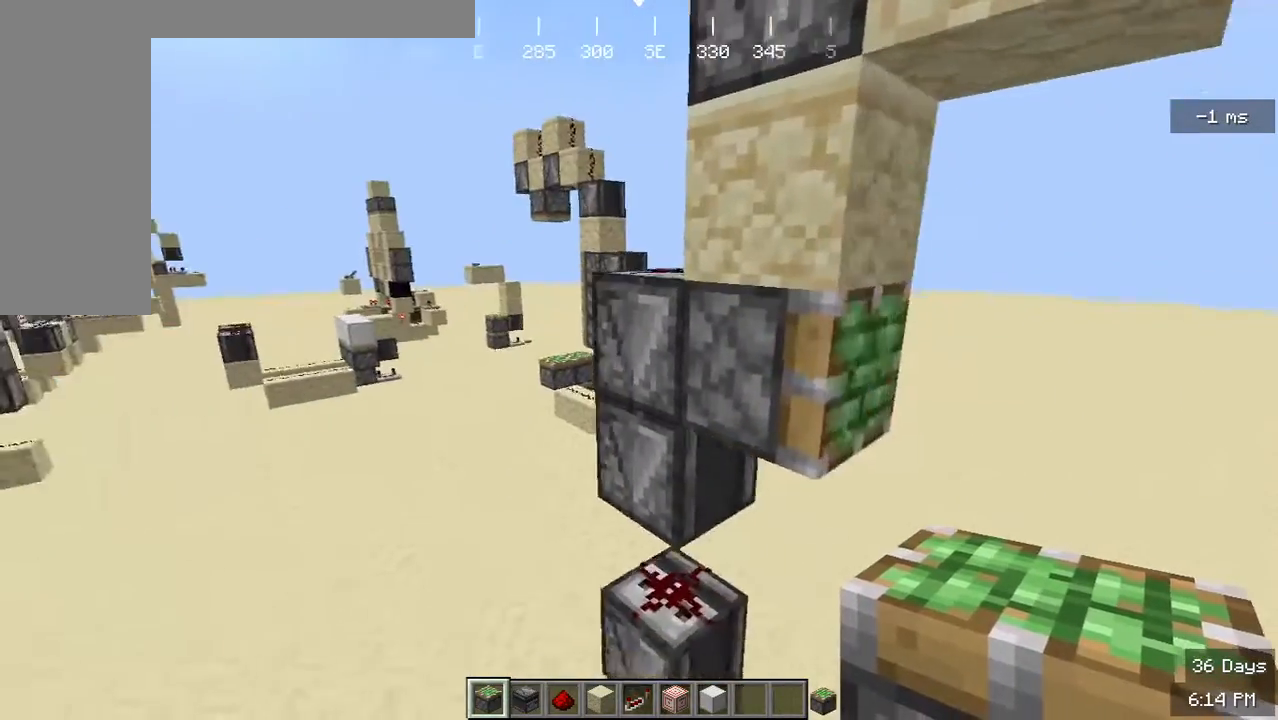
{"keys": [], "mouse": [], "events": [[67, "d", "up"], [267, "a", "down"], [400, "a", "up"]]}
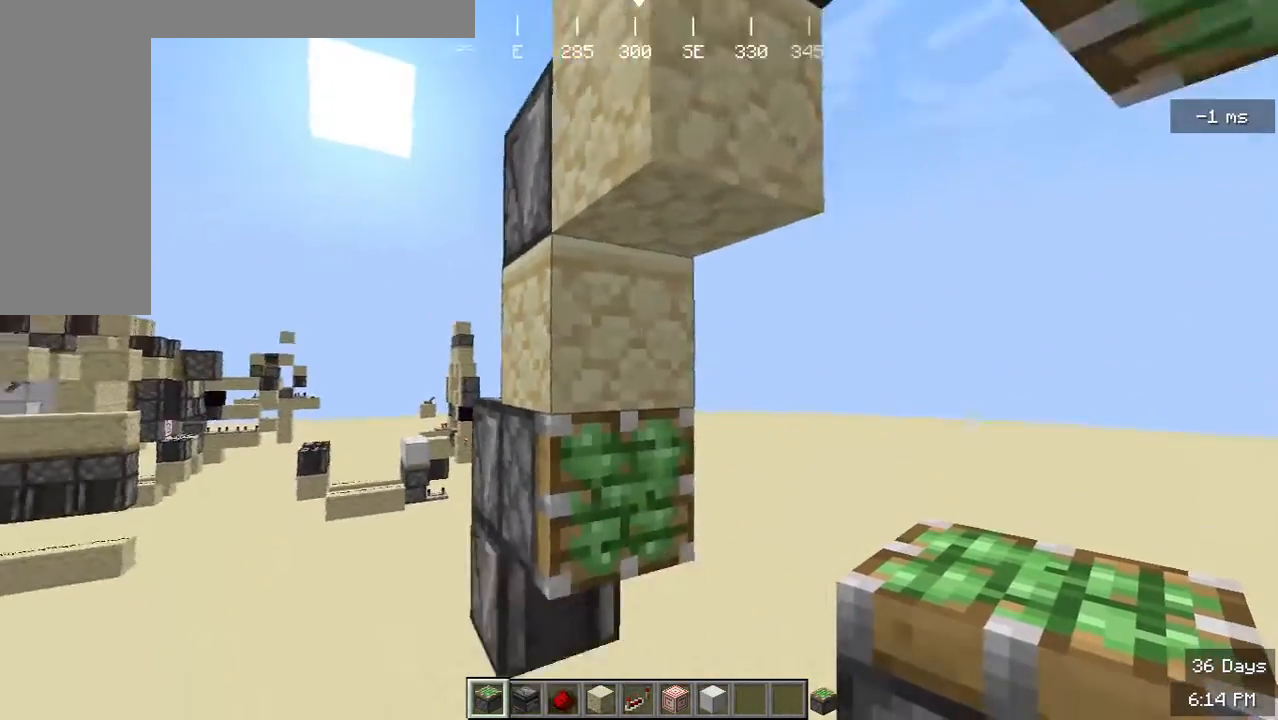
{"keys": ["a"], "mouse": [], "events": [[133, "w", "down"], [167, "d", "down"], [333, "d", "up"], [367, "w", "up"], [467, "a", "down"]]}
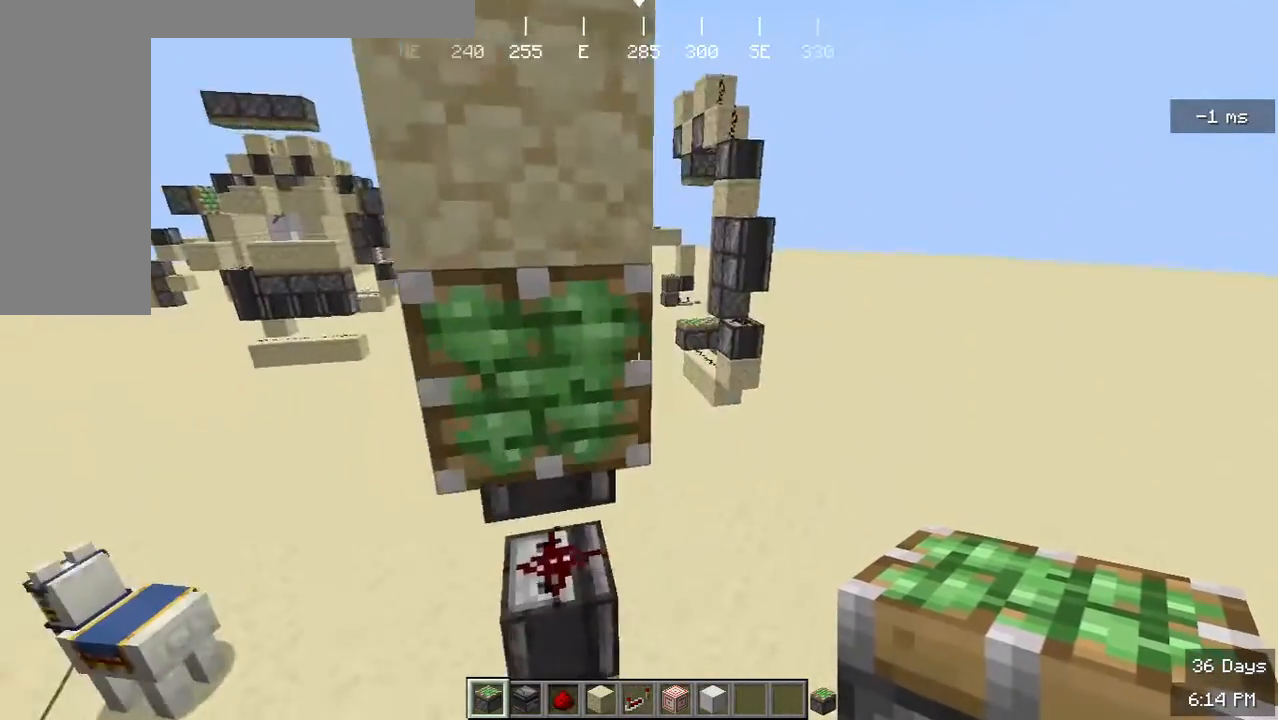
{"keys": ["d"], "mouse": [], "events": [[400, "a", "up"], [467, "d", "down"]]}
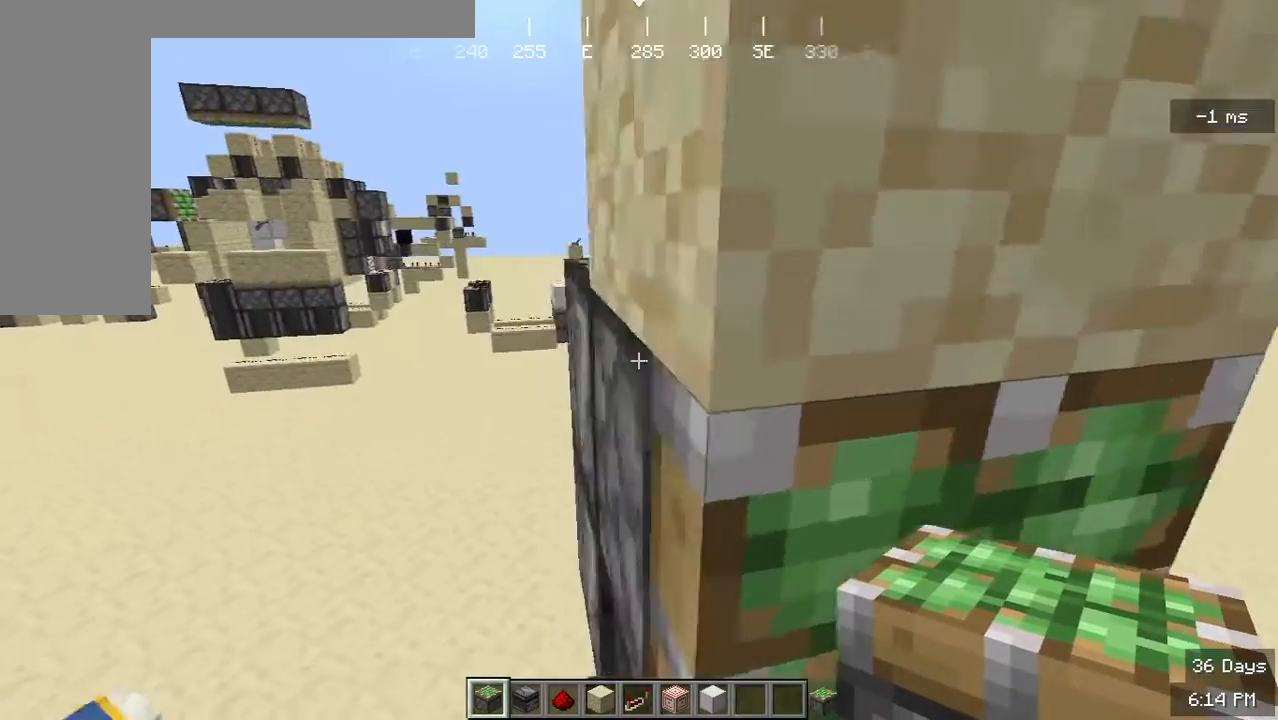
{"keys": ["a"], "mouse": [], "events": [[67, "a", "down"], [100, "d", "up"]]}
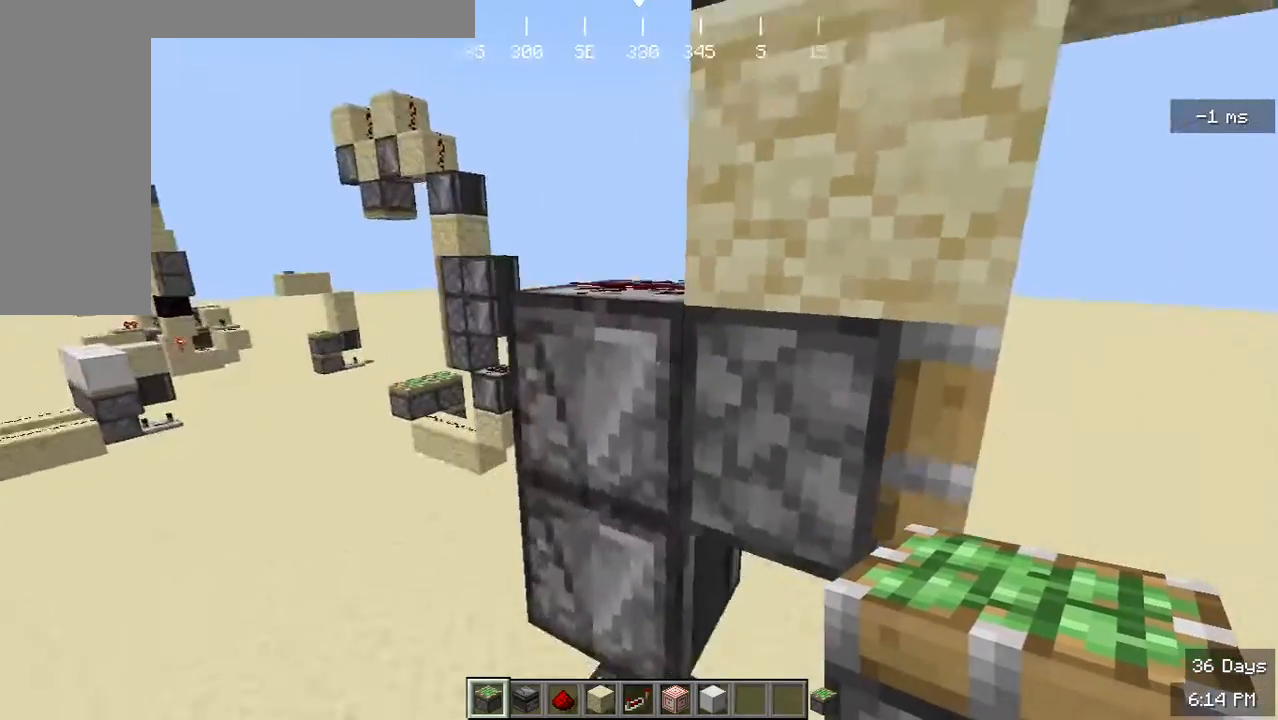
{"keys": ["d"], "mouse": [], "events": [[67, "a", "up"], [133, "d", "down"]]}
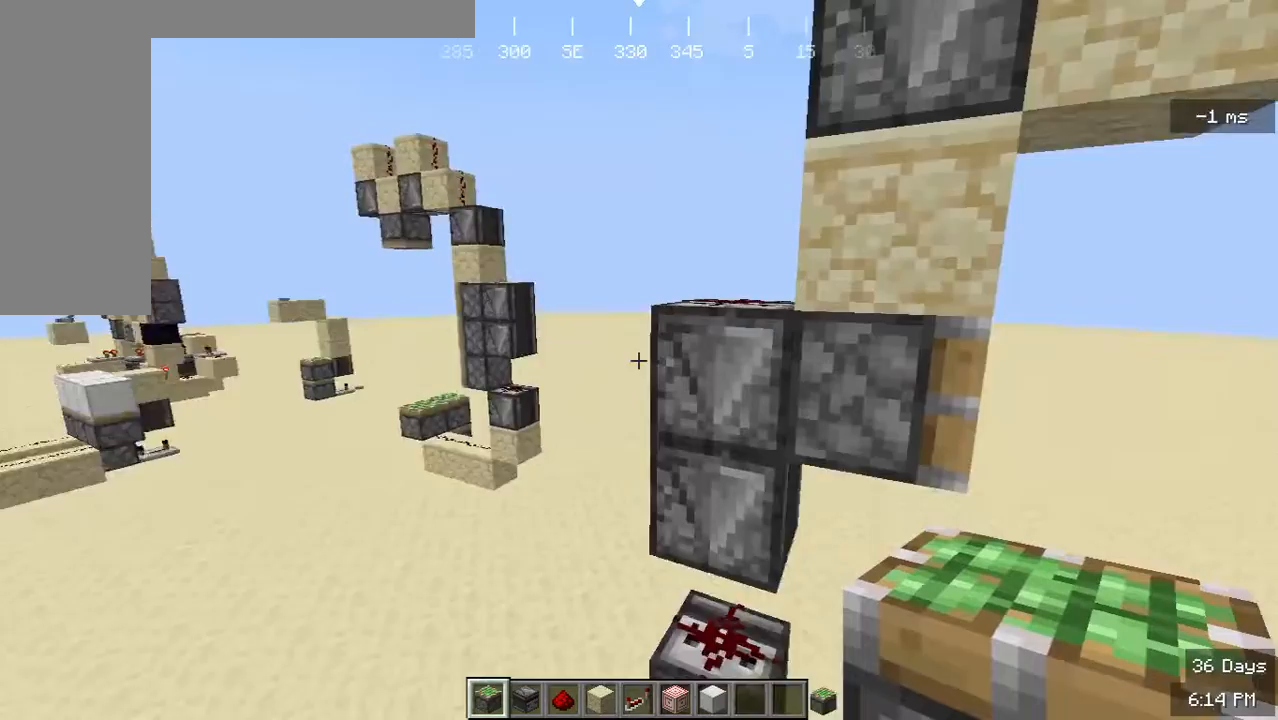
{"keys": ["a"], "mouse": [], "events": [[200, "w", "down"], [267, "w", "up"], [467, "a", "down"], [467, "d", "up"]]}
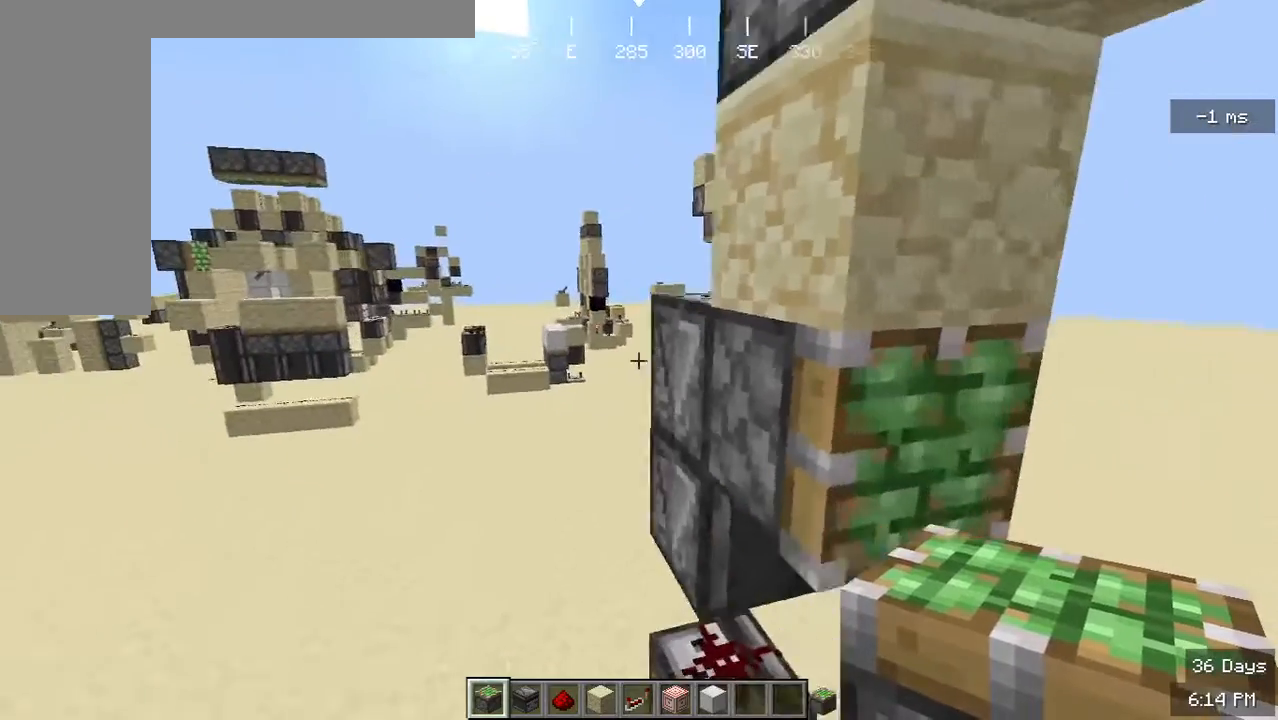
{"keys": [], "mouse": [], "events": [[100, "a", "up"]]}
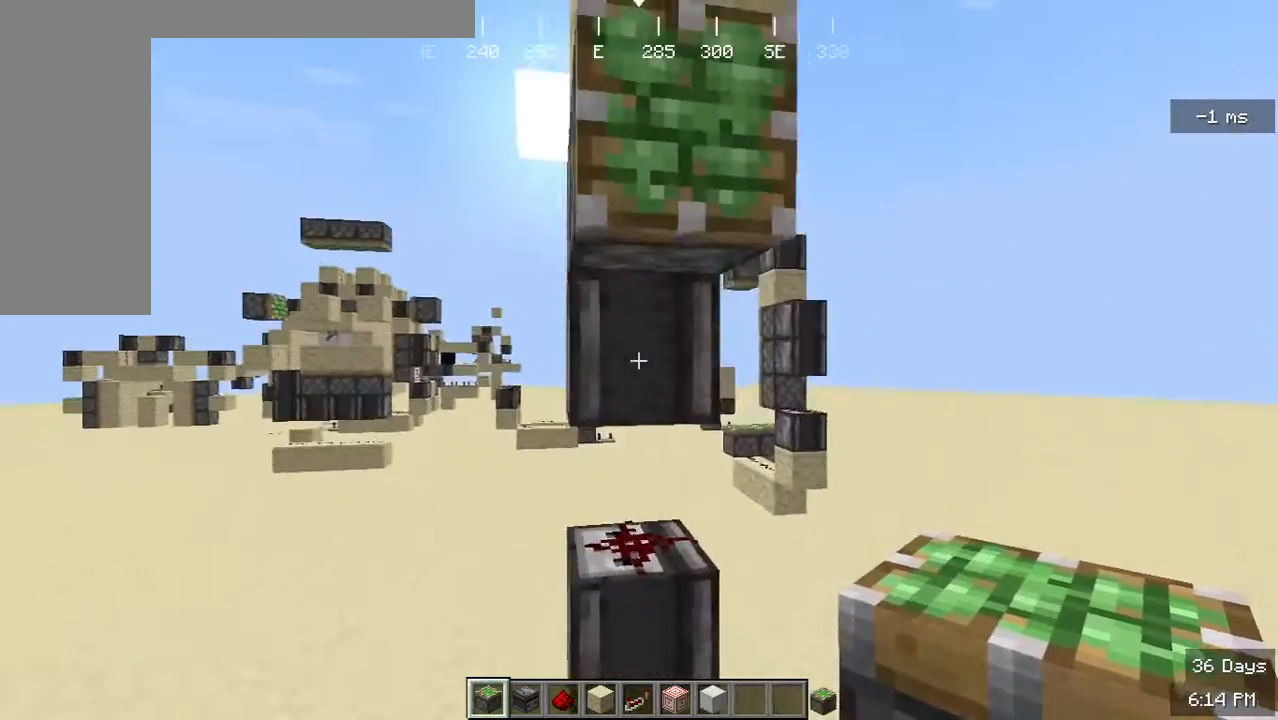
{"keys": [], "mouse": [], "events": [[67, "mouse_right", "down"], [200, "mouse_right", "up"]]}
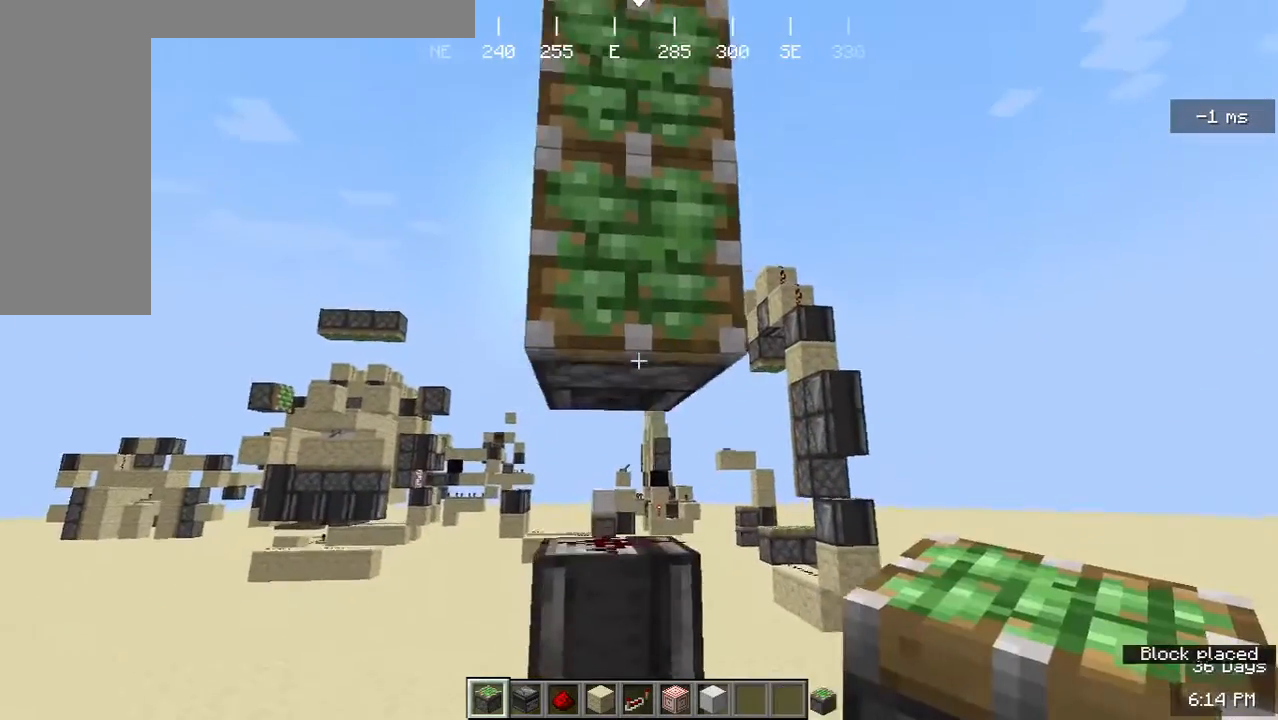
{"keys": [], "mouse": [], "events": []}
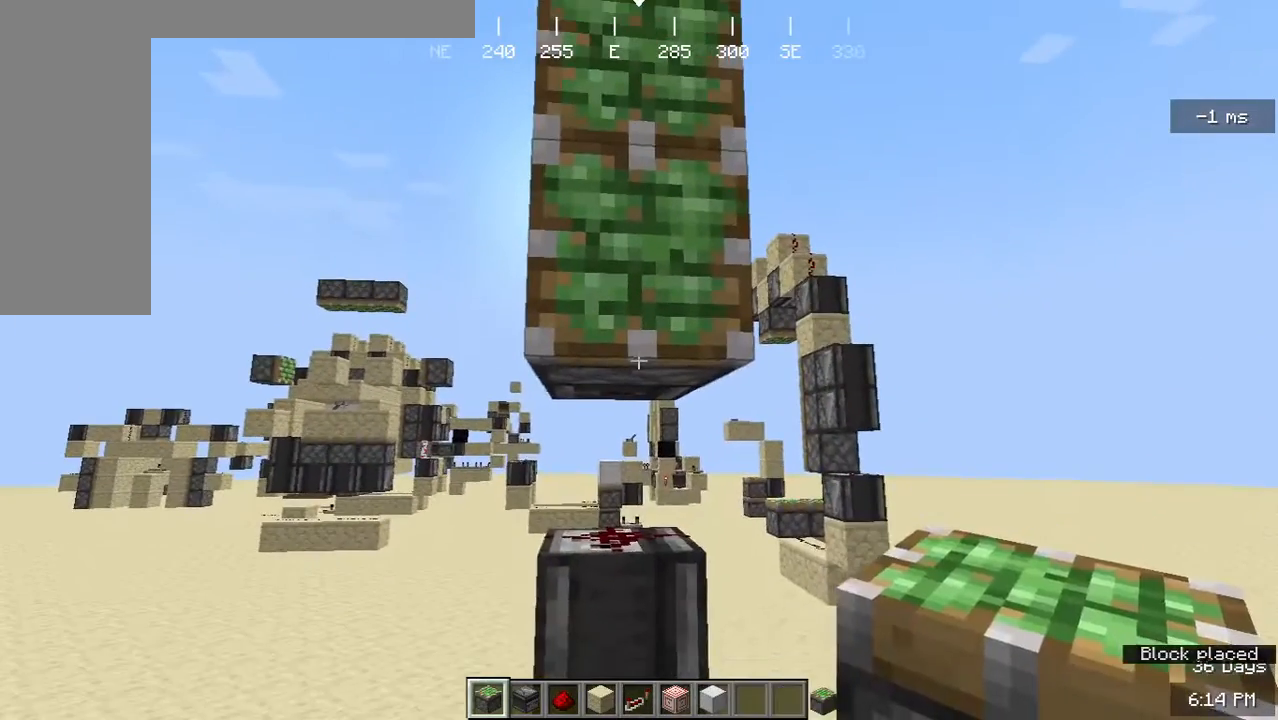
{"keys": [], "mouse": [], "events": [[100, "mouse_right", "down"], [300, "mouse_right", "up"]]}
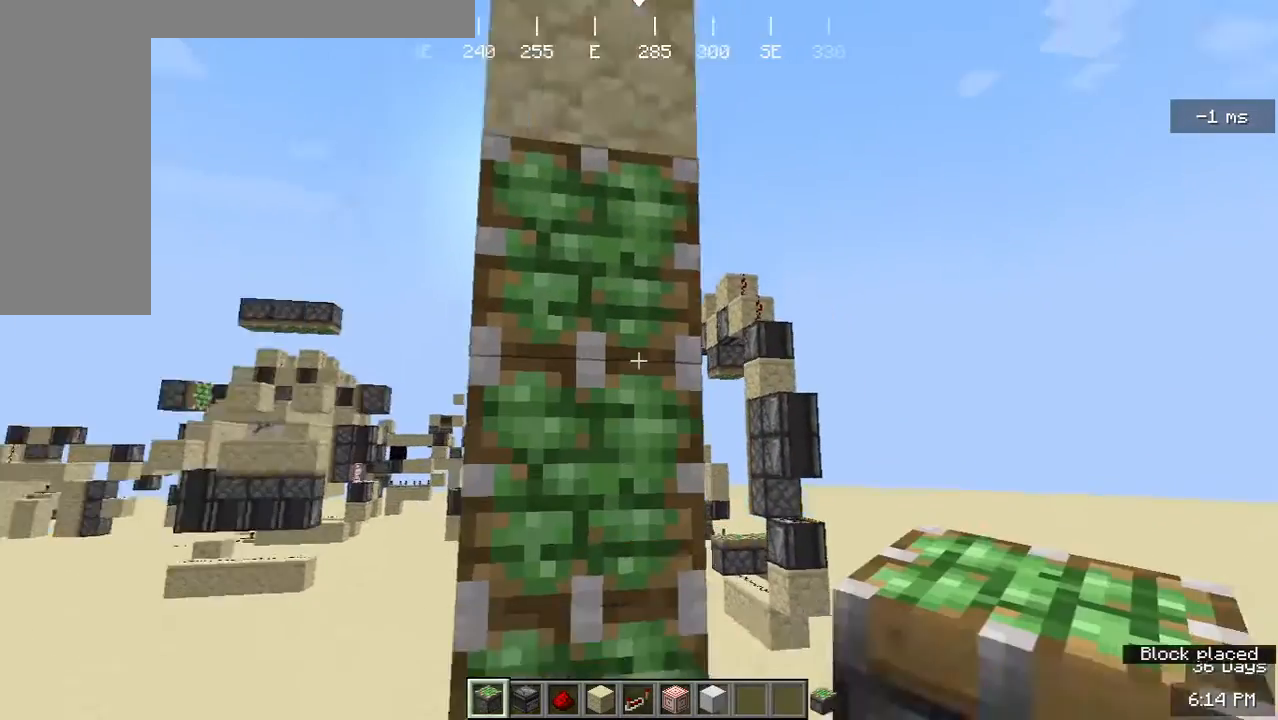
{"keys": ["s"], "mouse": [], "events": [[133, "a", "down"], [167, "s", "down"], [433, "a", "up"]]}
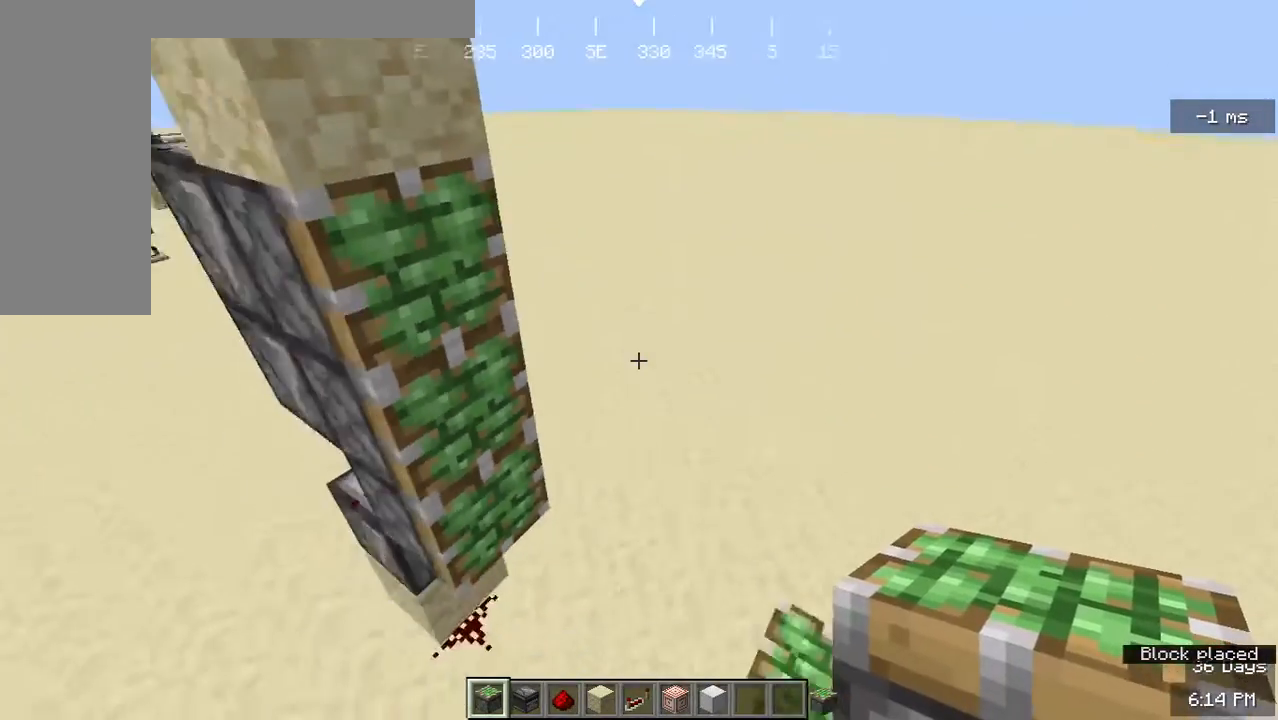
{"keys": ["s"], "mouse": [], "events": [[33, "a", "down"], [267, "s", "up"], [467, "a", "up"], [500, "s", "down"]]}
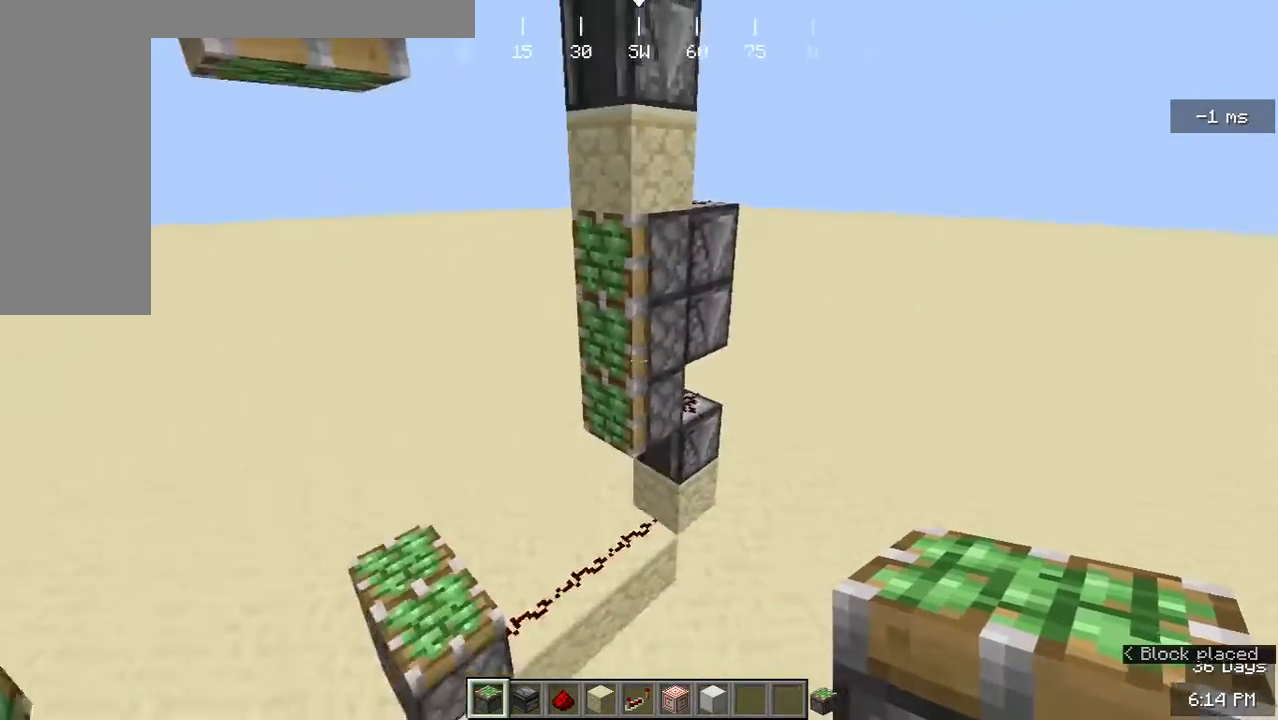
{"keys": ["d"], "mouse": [], "events": [[167, "d", "down"], [500, "s", "up"]]}